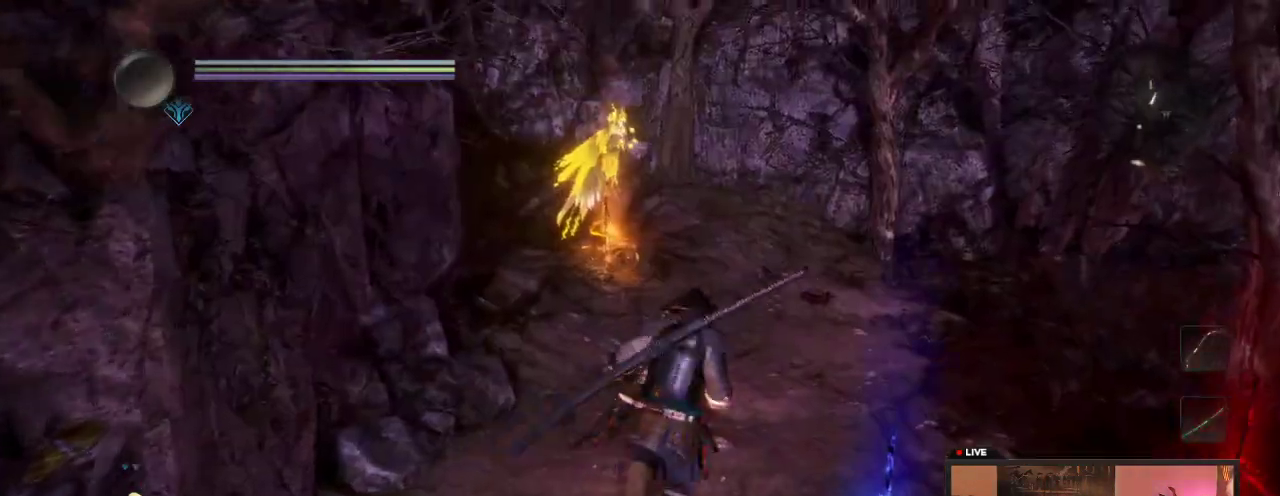
Gameplay with a controller (Xbox layout); each line is a JSON object with the inputs held at the frame after it (dt_ms = milliseconds from this image to that frame). "events" lists button and stick changes between this image and that frame as [ms after this image, input, new state], when the widget could be followed in between. This overlay highlights the sticks when they move; stick clicks (L3 R3) are not distinguishable. Not read: L3 R3.
{"dt_ms": 300, "buttons": [], "left_stick": "up", "right_stick": "center", "events": []}
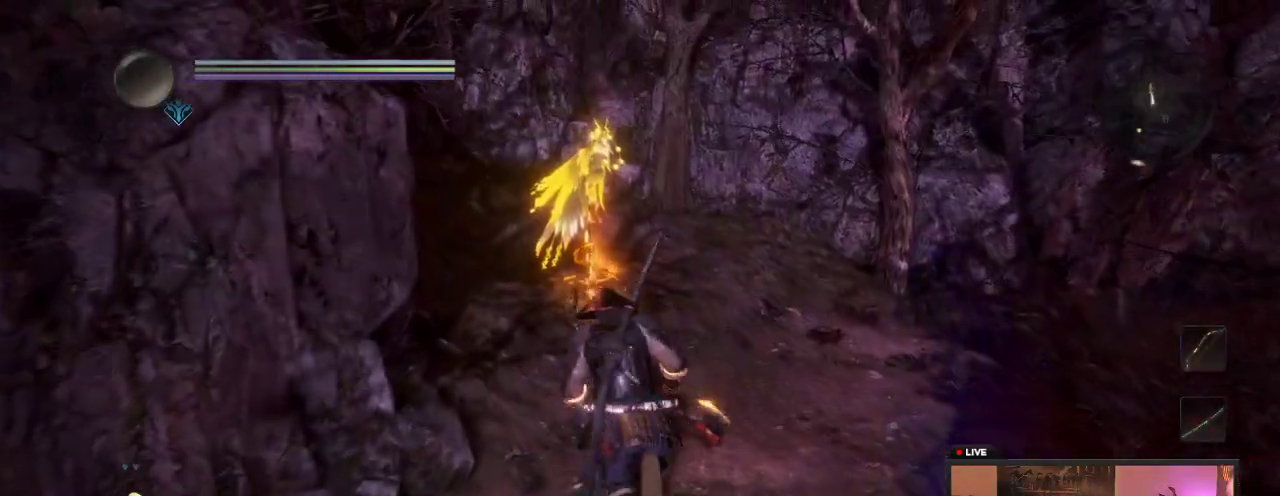
{"dt_ms": 600, "buttons": ["B"], "left_stick": "up", "right_stick": "center", "events": [[567, "B", "down"]]}
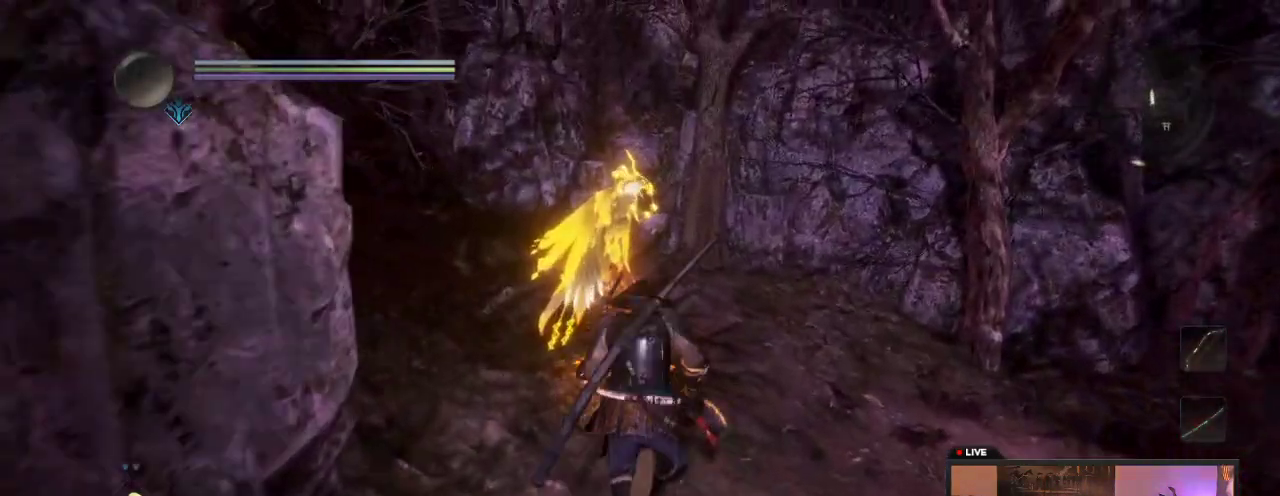
{"dt_ms": 600, "buttons": ["B"], "left_stick": "center", "right_stick": "center", "events": [[333, "left_stick", "center"]]}
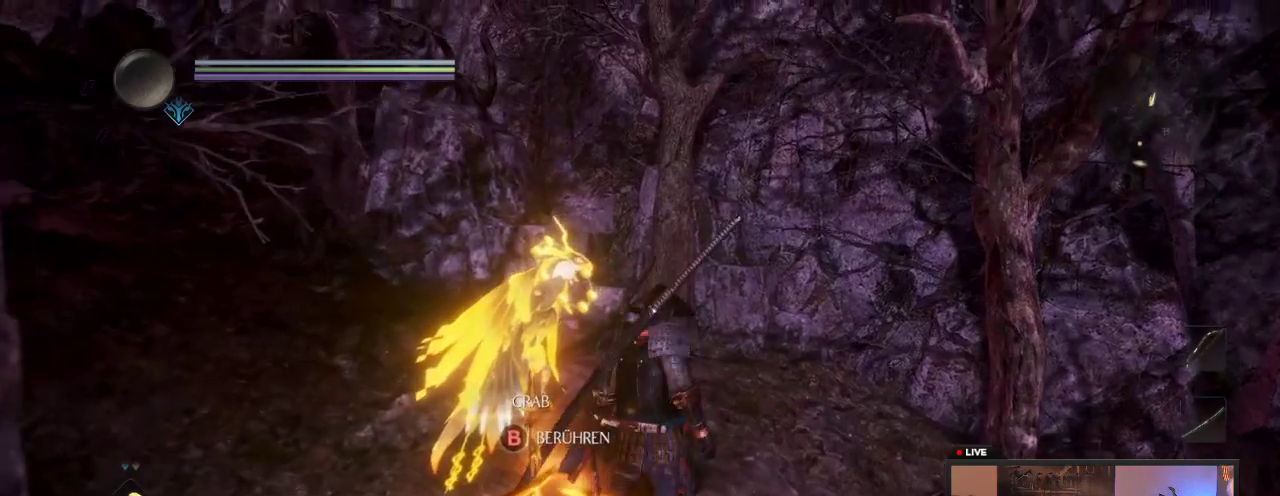
{"dt_ms": 500, "buttons": ["B"], "left_stick": "center", "right_stick": "center", "events": [[250, "B", "up"], [400, "B", "down"]]}
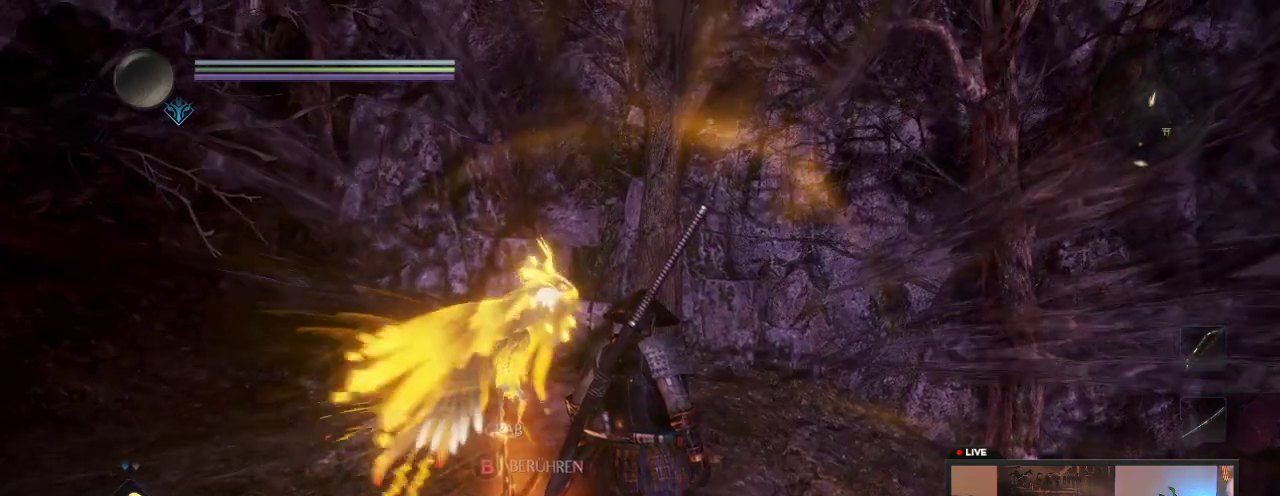
{"dt_ms": 500, "buttons": ["B"], "left_stick": "center", "right_stick": "center", "events": []}
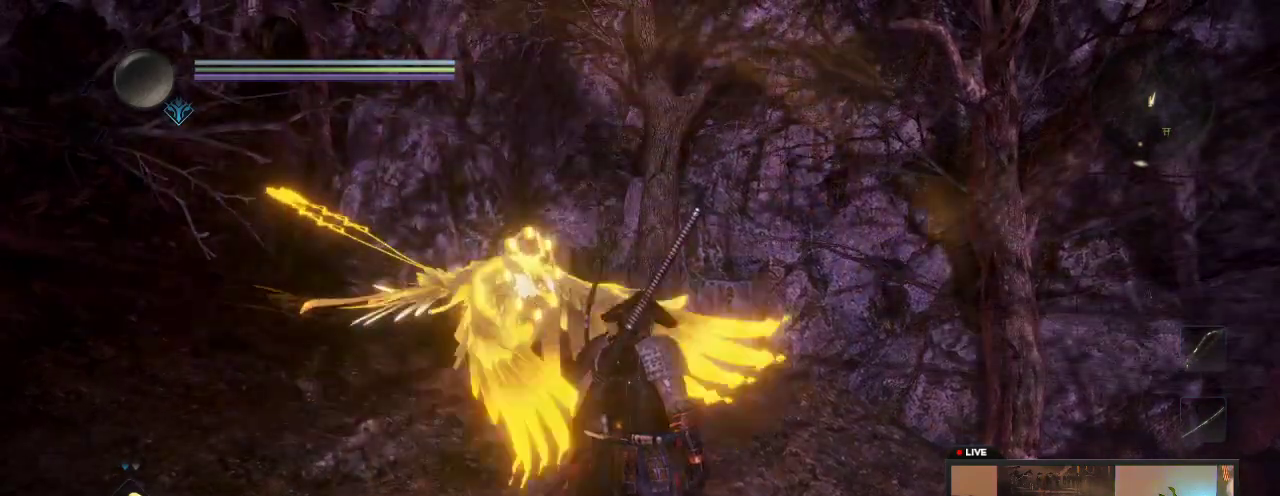
{"dt_ms": 500, "buttons": [], "left_stick": "center", "right_stick": "right", "events": [[133, "B", "up"], [483, "right_stick", "right"]]}
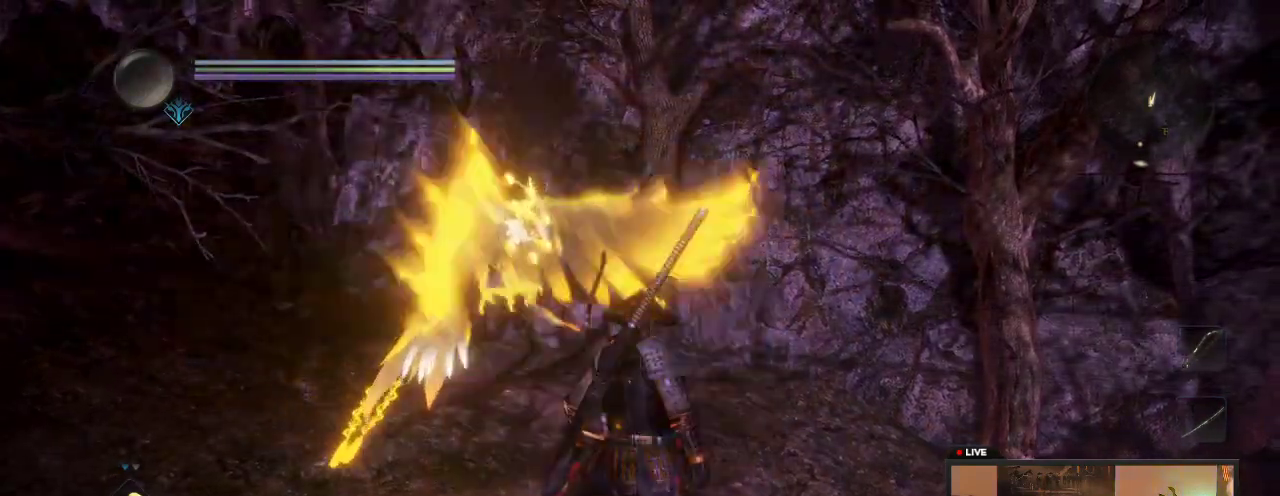
{"dt_ms": 400, "buttons": [], "left_stick": "center", "right_stick": "right", "events": [[33, "A", "down"], [383, "A", "up"]]}
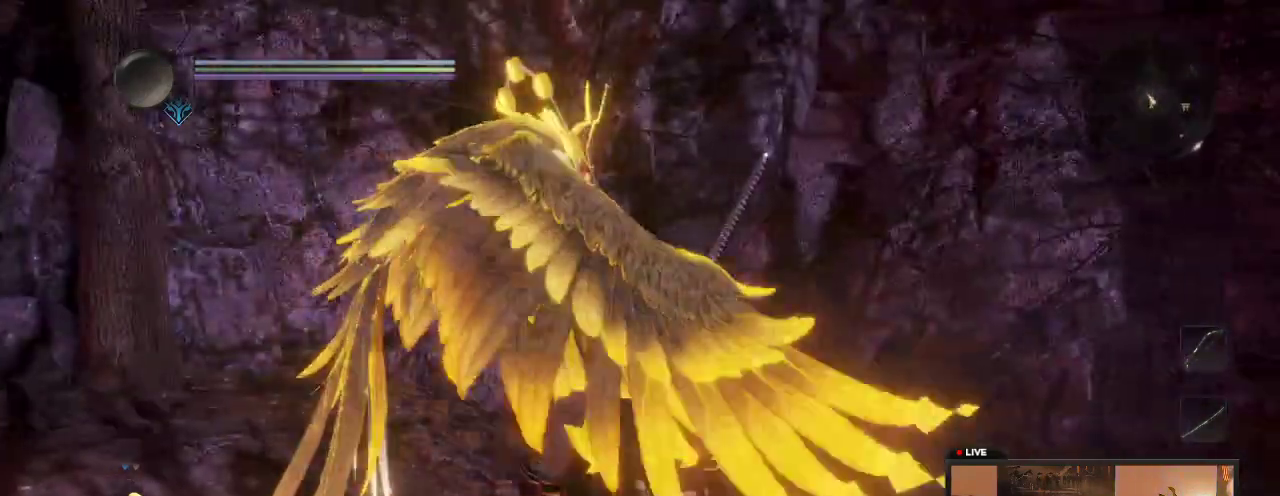
{"dt_ms": 600, "buttons": [], "left_stick": "center", "right_stick": "right", "events": [[17, "A", "down"], [17, "right_stick", "center"], [67, "A", "up"], [267, "right_stick", "right"]]}
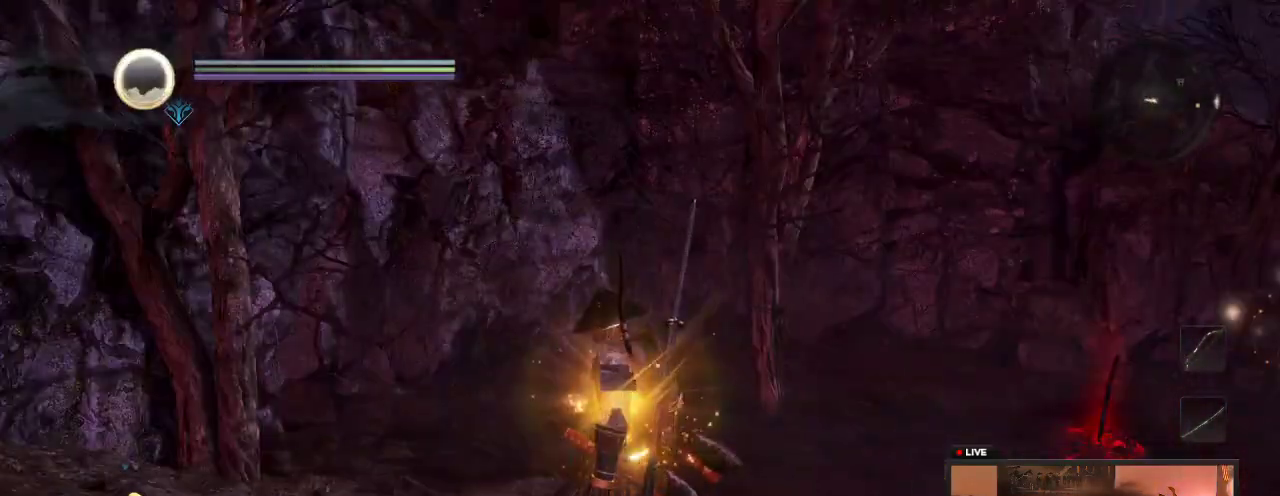
{"dt_ms": 500, "buttons": [], "left_stick": "center", "right_stick": "center", "events": [[17, "right_stick", "center"]]}
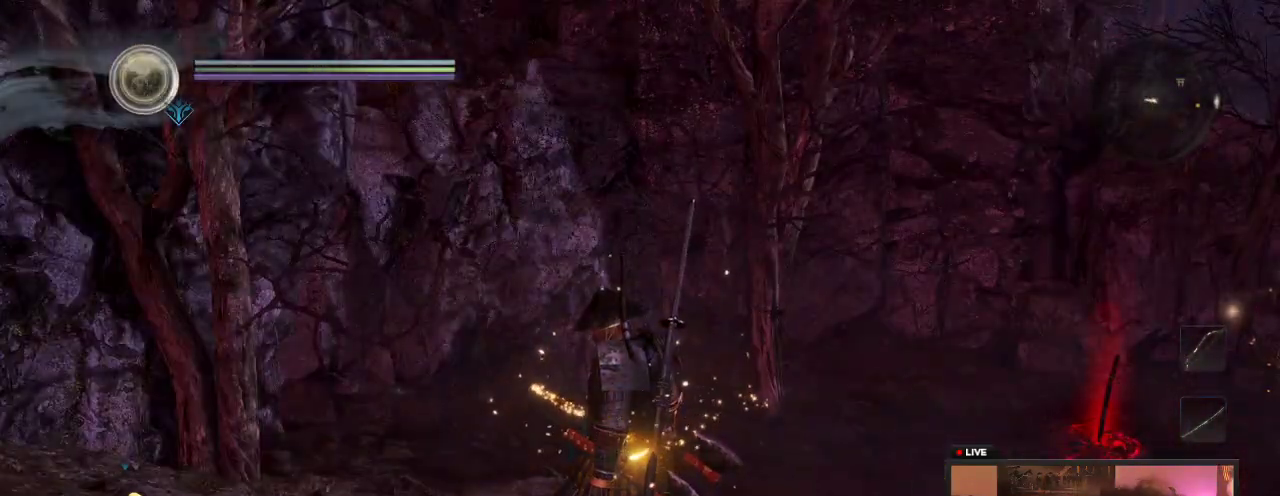
{"dt_ms": 500, "buttons": [], "left_stick": "center", "right_stick": "center", "events": []}
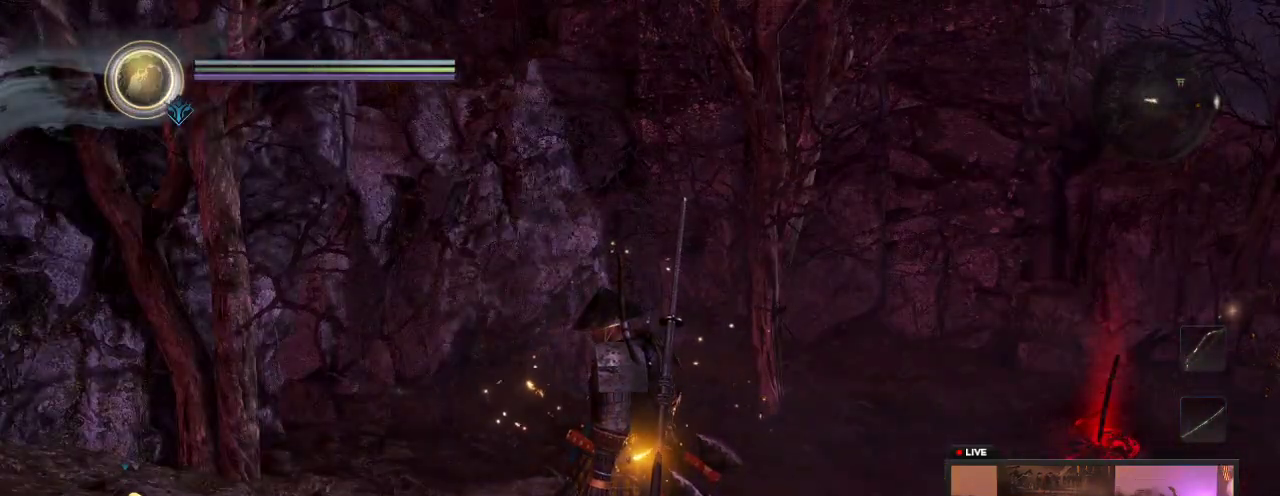
{"dt_ms": 500, "buttons": [], "left_stick": "center", "right_stick": "center", "events": []}
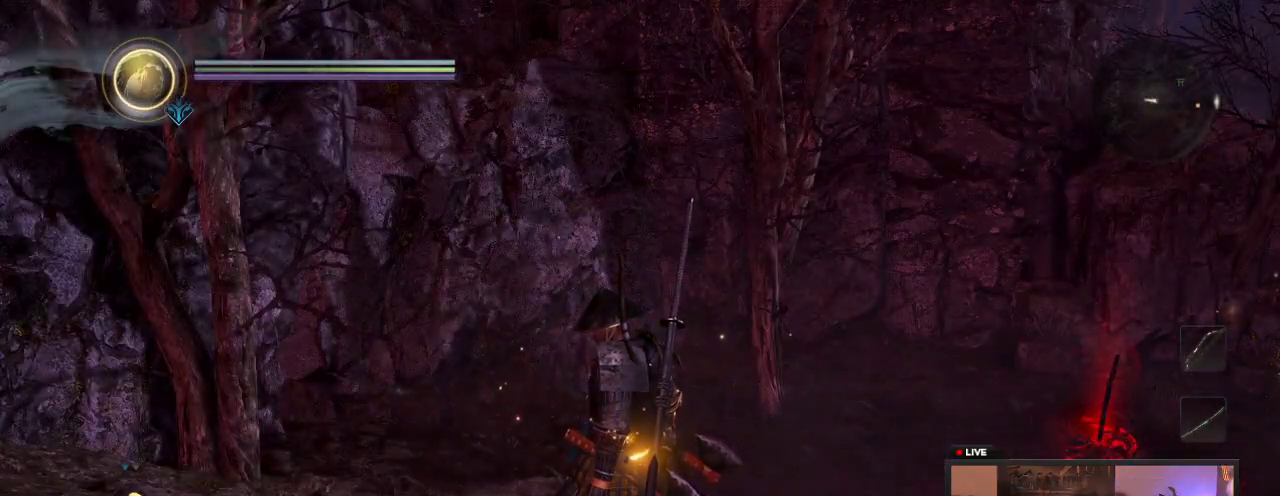
{"dt_ms": 600, "buttons": [], "left_stick": "up", "right_stick": "center", "events": [[150, "left_stick", "up-right"], [167, "right_stick", "right"], [217, "A", "down"], [217, "right_stick", "down-right"], [483, "A", "up"], [483, "right_stick", "center"], [550, "left_stick", "up"]]}